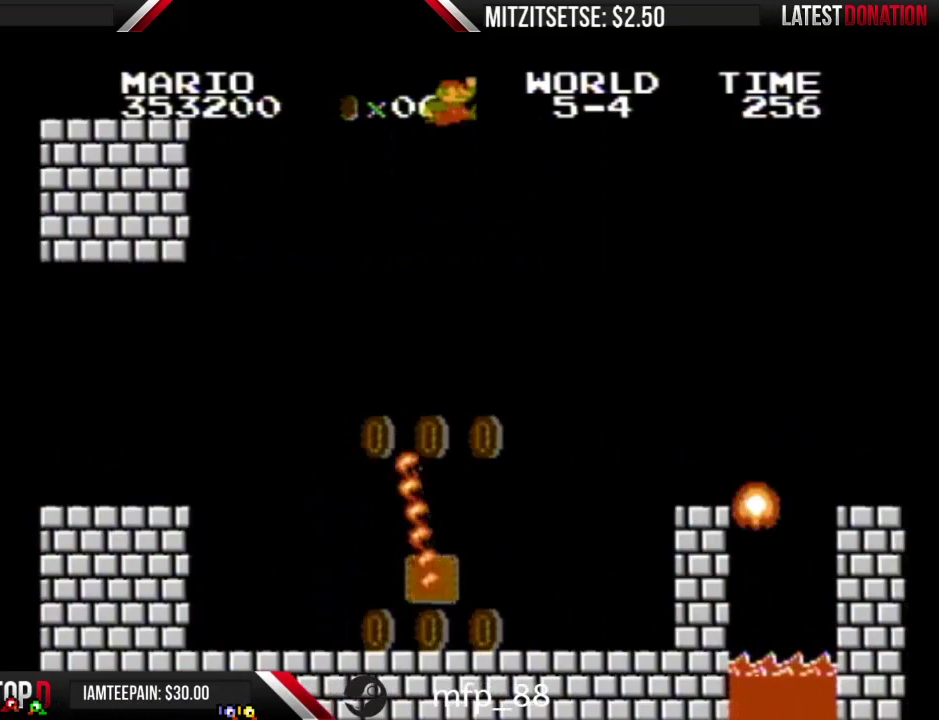
Gameplay with a controller (Nintendo layout); each line is a JSON object with the inputs held at the frame after it. "events" lists button and stick changes between this image and that frame as [ms after this image, input, new state], when the widget could be followed in between. Not read: L3 R3.
{"buttons": ["B", "DPAD_LEFT"], "events": [[400, "DPAD_LEFT", "down"]]}
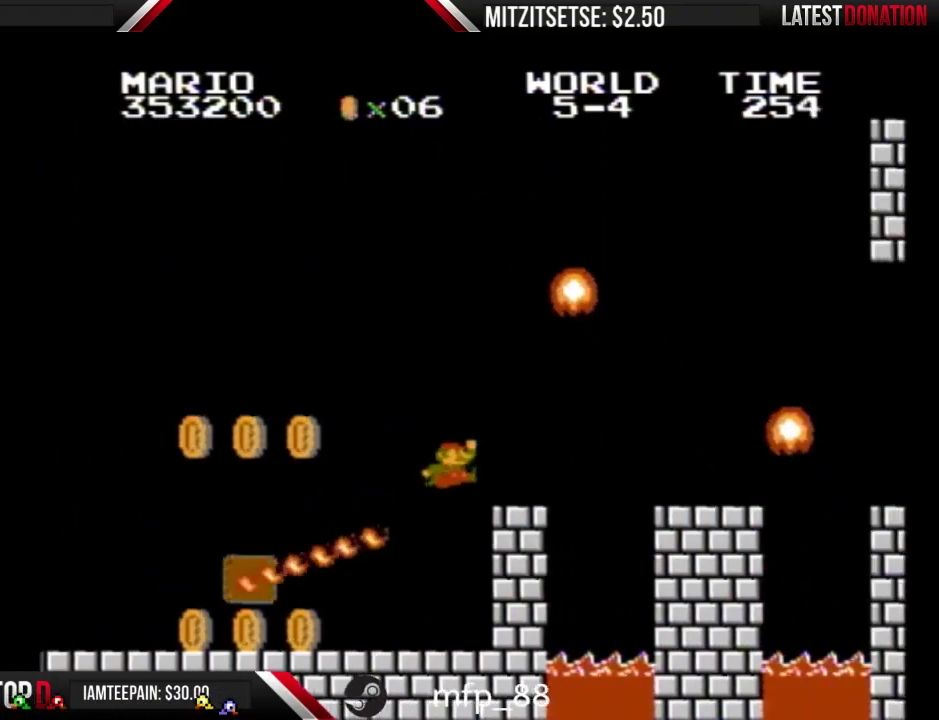
{"buttons": ["B"], "events": [[67, "DPAD_LEFT", "up"]]}
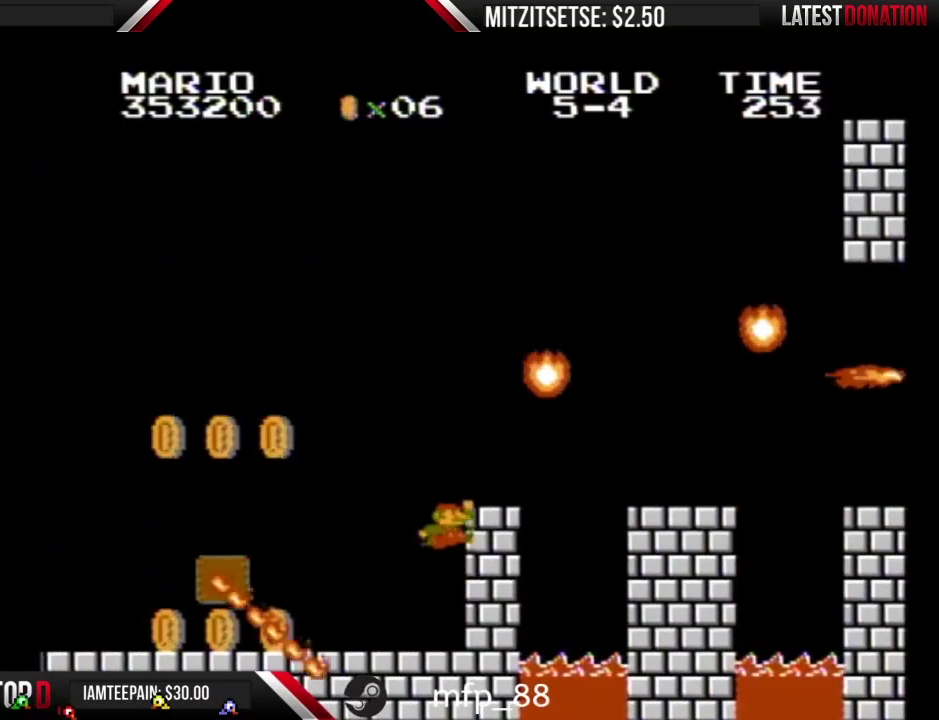
{"buttons": ["B"], "events": [[67, "A", "down"], [267, "DPAD_RIGHT", "down"], [367, "A", "up"], [467, "DPAD_RIGHT", "up"]]}
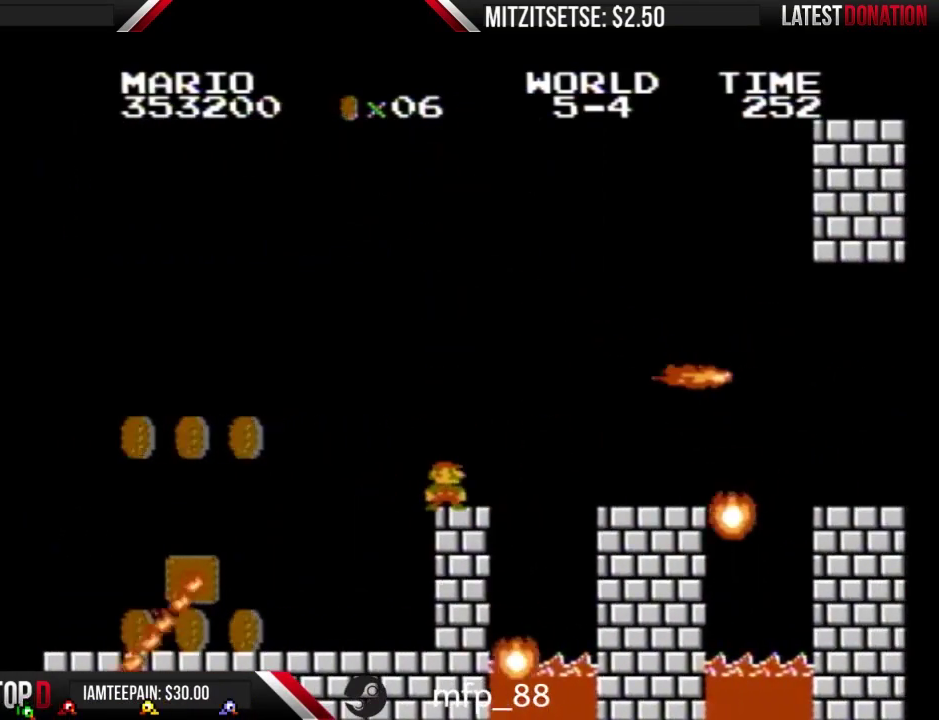
{"buttons": ["A", "B"], "events": [[233, "DPAD_RIGHT", "down"], [367, "A", "down"], [433, "DPAD_RIGHT", "up"]]}
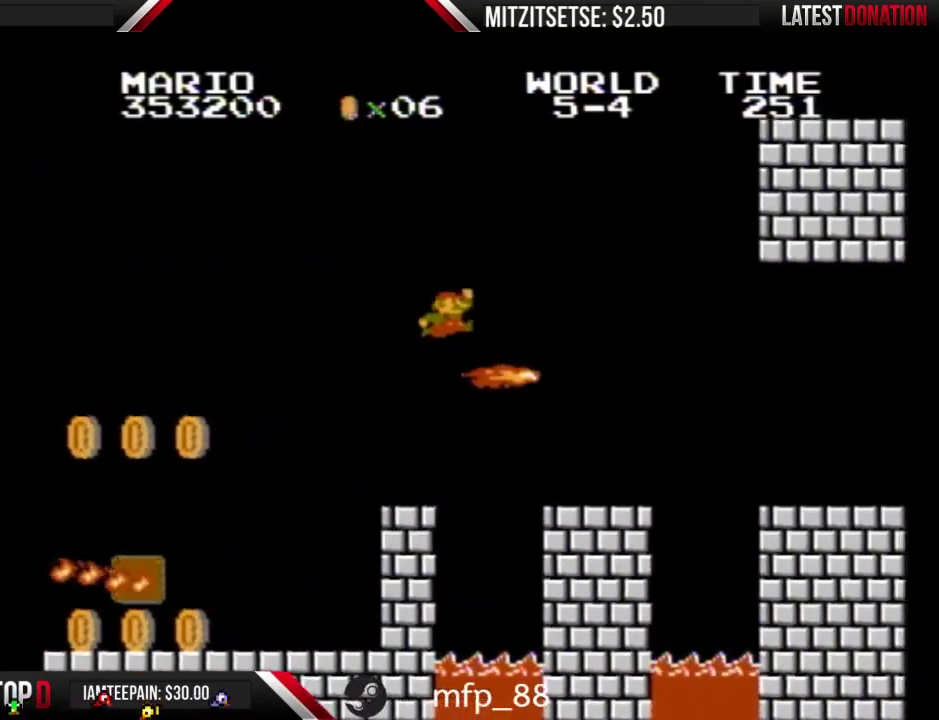
{"buttons": ["B"], "events": [[167, "DPAD_RIGHT", "down"], [333, "DPAD_RIGHT", "up"], [400, "A", "up"]]}
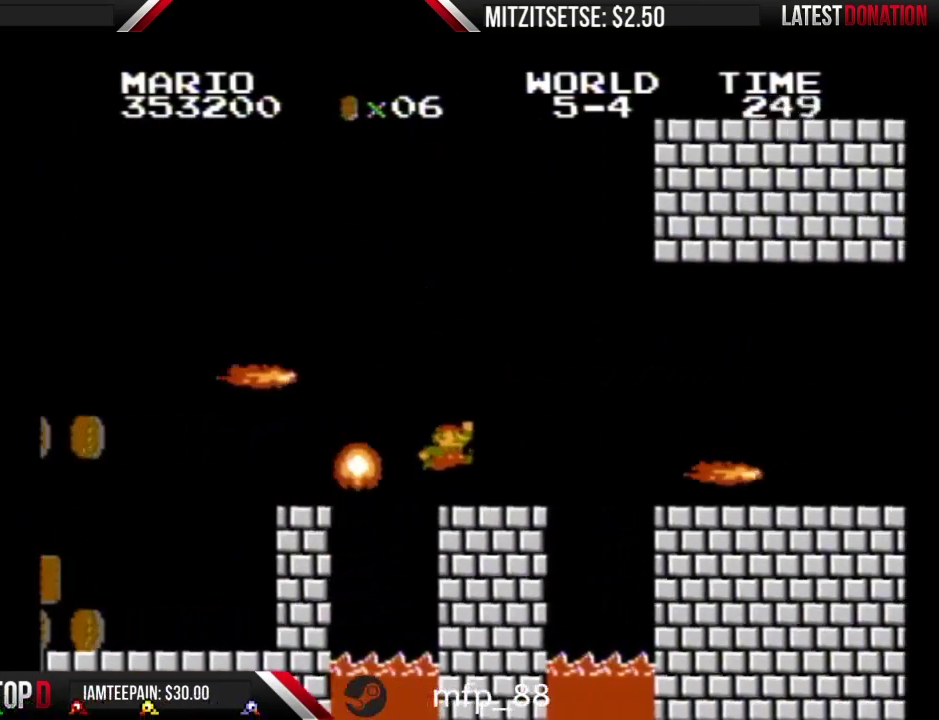
{"buttons": ["A", "B", "DPAD_RIGHT"], "events": [[67, "DPAD_LEFT", "down"], [233, "DPAD_LEFT", "up"], [333, "DPAD_RIGHT", "down"], [500, "A", "down"]]}
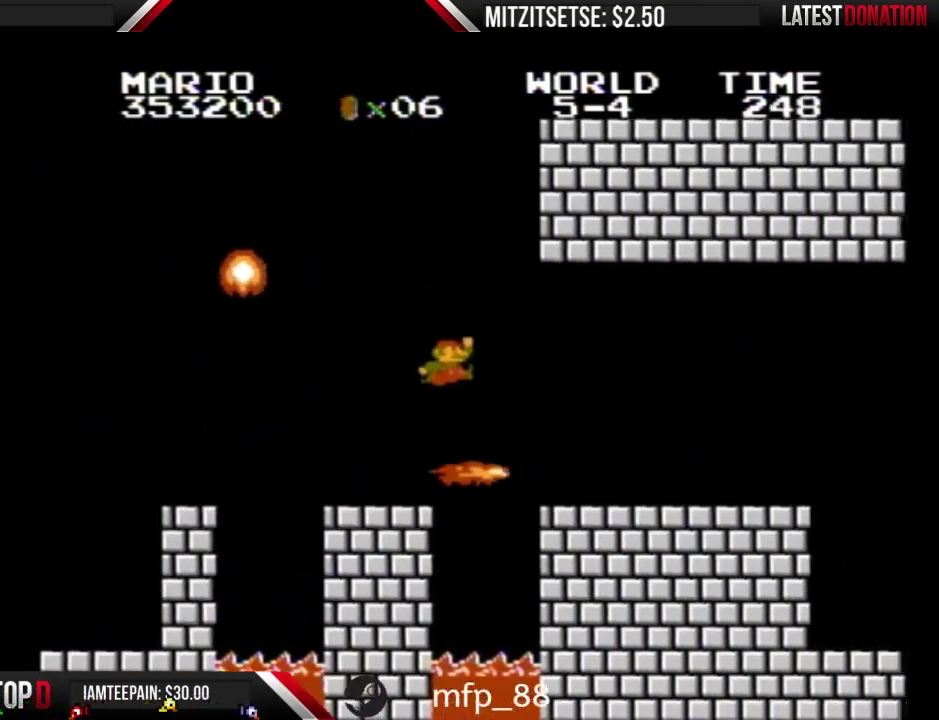
{"buttons": ["B", "DPAD_RIGHT"], "events": [[233, "A", "up"]]}
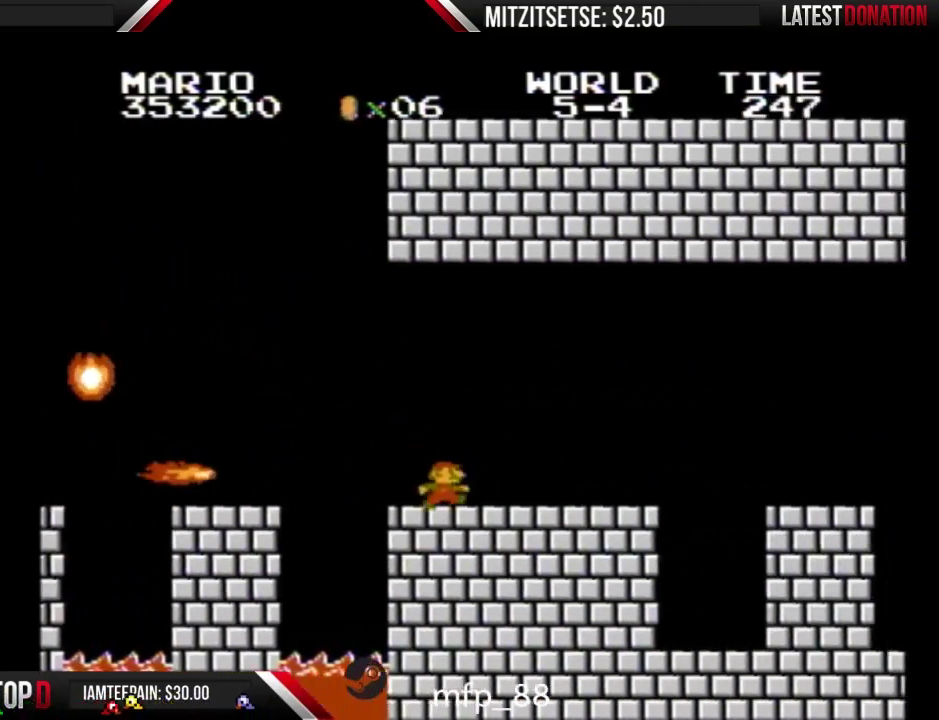
{"buttons": ["A", "B"], "events": [[467, "A", "down"], [500, "DPAD_RIGHT", "up"]]}
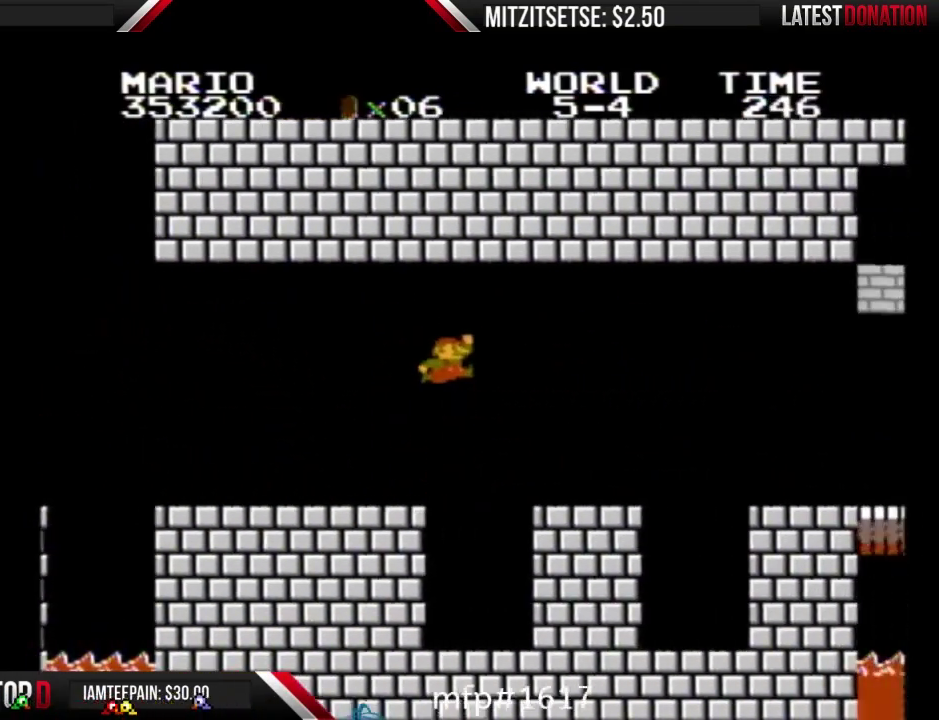
{"buttons": ["A", "B"], "events": [[33, "A", "up"], [233, "DPAD_LEFT", "down"], [367, "DPAD_LEFT", "up"], [500, "A", "down"]]}
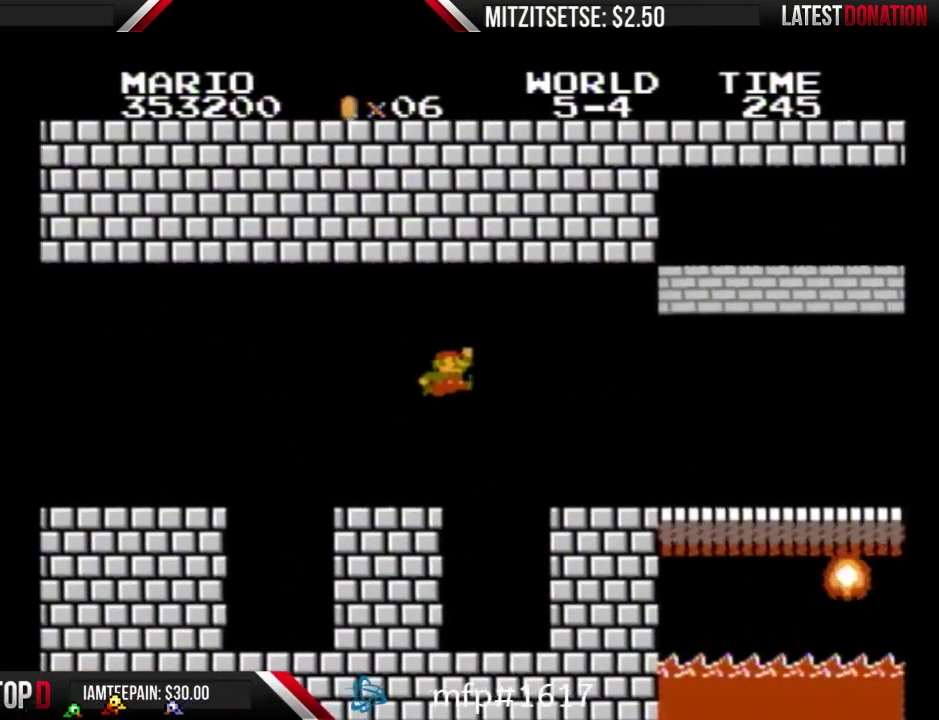
{"buttons": ["B", "DPAD_LEFT"], "events": [[33, "DPAD_RIGHT", "down"], [67, "A", "up"], [200, "DPAD_RIGHT", "up"], [467, "DPAD_LEFT", "down"]]}
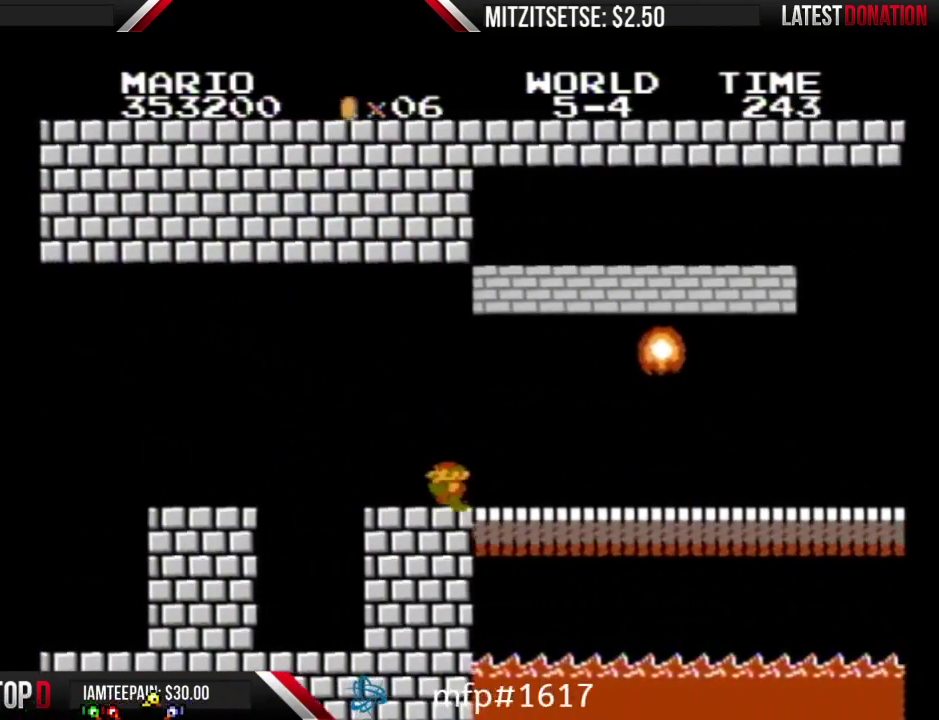
{"buttons": ["B"], "events": [[200, "DPAD_LEFT", "up"], [300, "DPAD_RIGHT", "down"], [467, "DPAD_RIGHT", "up"]]}
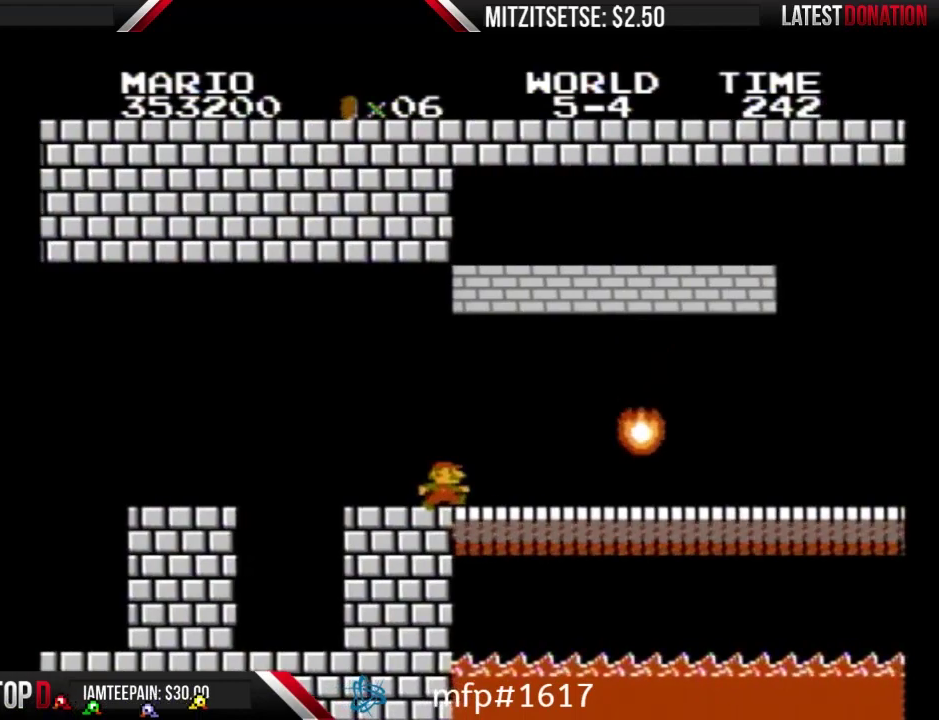
{"buttons": ["B", "DPAD_RIGHT"], "events": [[67, "DPAD_RIGHT", "down"]]}
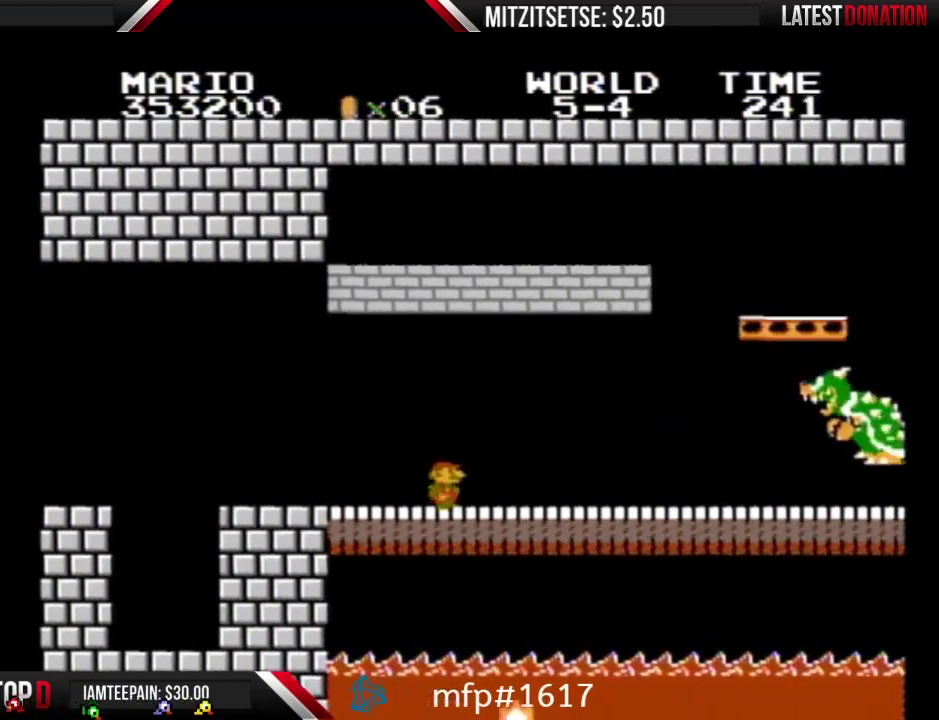
{"buttons": ["B", "DPAD_LEFT"], "events": [[367, "DPAD_RIGHT", "up"], [433, "DPAD_LEFT", "down"]]}
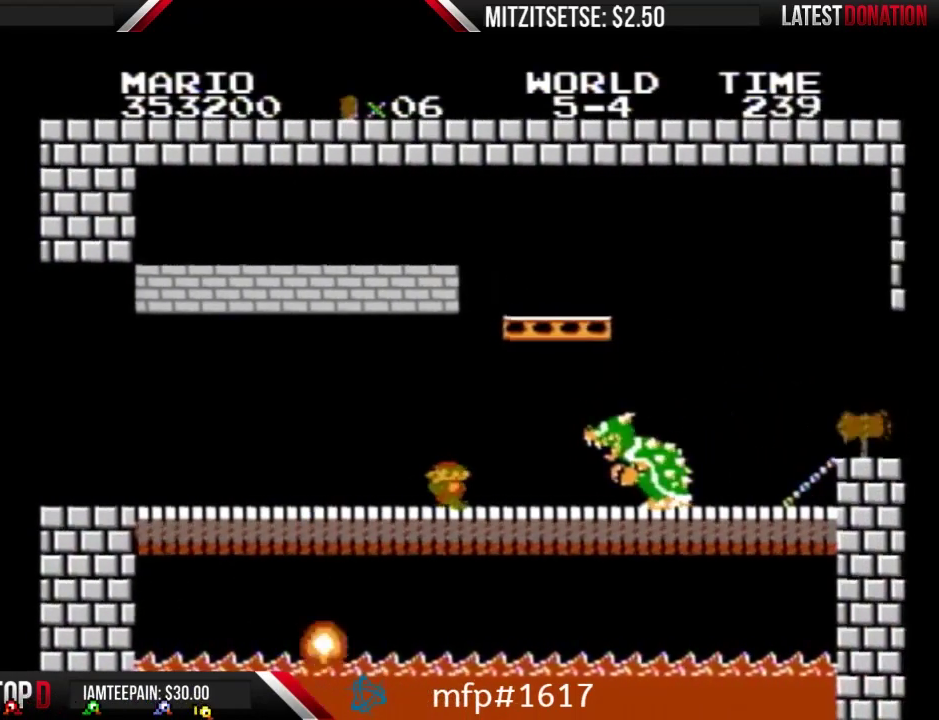
{"buttons": ["B", "DPAD_RIGHT"], "events": [[333, "DPAD_LEFT", "up"], [333, "DPAD_RIGHT", "down"]]}
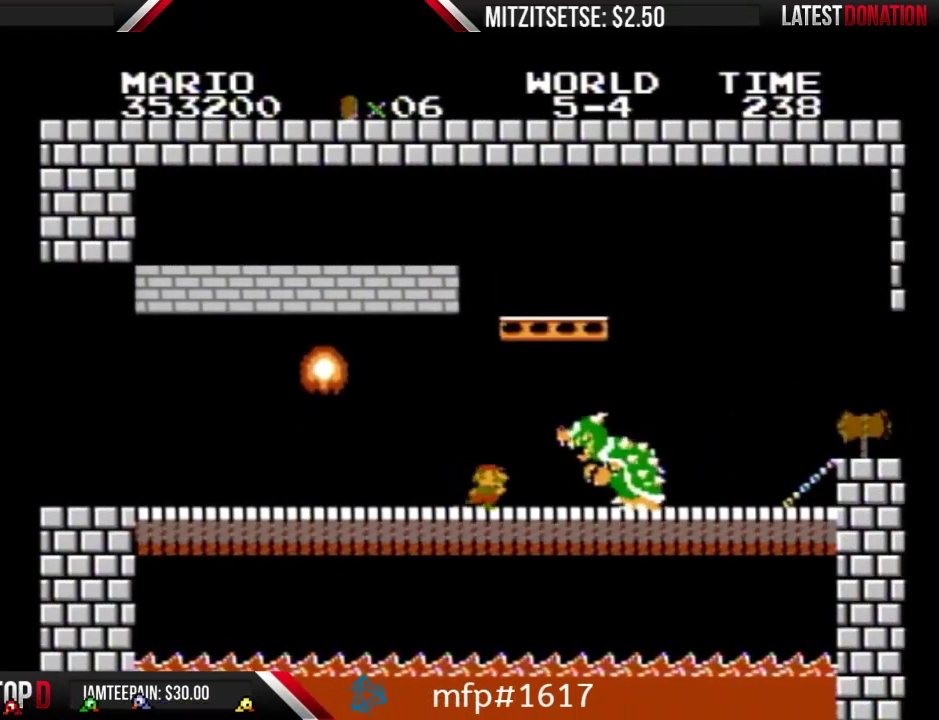
{"buttons": ["B", "DPAD_LEFT"], "events": [[167, "DPAD_RIGHT", "up"], [367, "DPAD_RIGHT", "down"], [433, "DPAD_RIGHT", "up"], [500, "DPAD_LEFT", "down"]]}
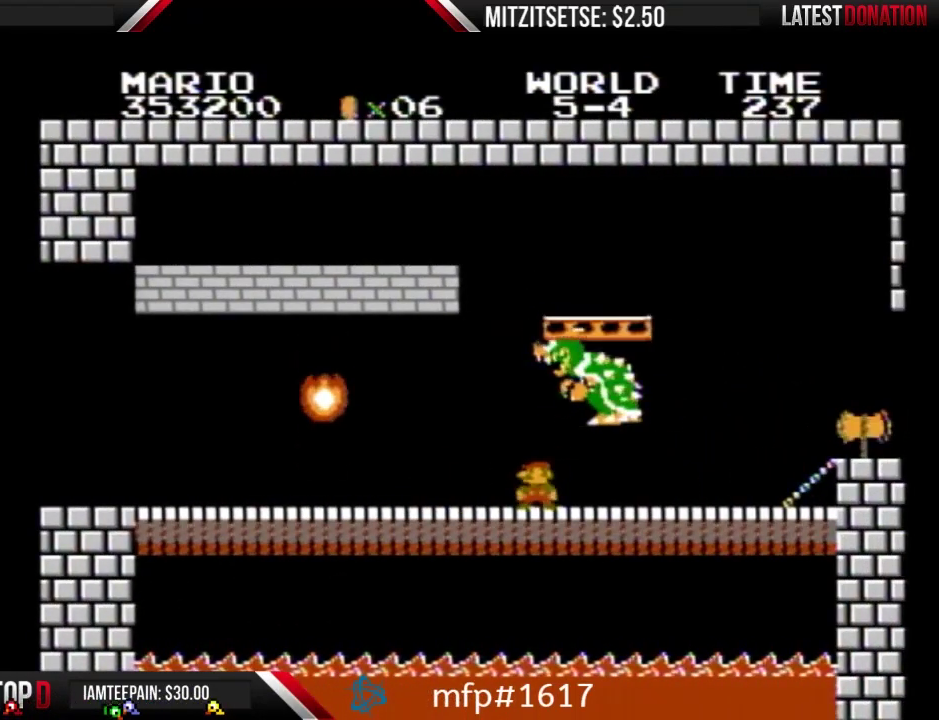
{"buttons": ["B", "DPAD_RIGHT"], "events": [[200, "DPAD_LEFT", "up"], [233, "DPAD_RIGHT", "down"]]}
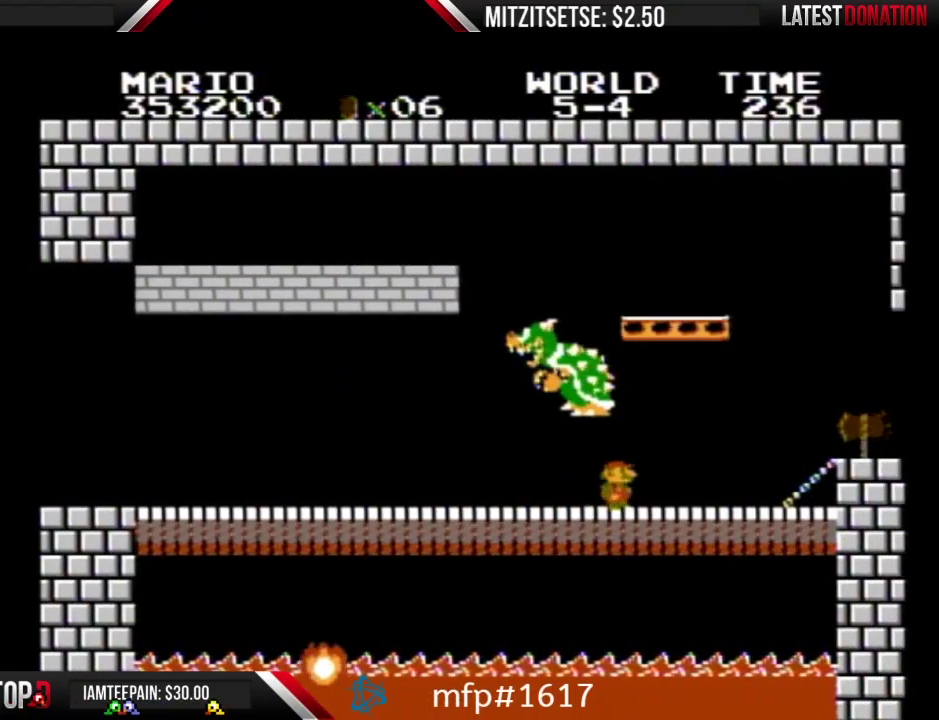
{"buttons": ["B", "DPAD_RIGHT"], "events": []}
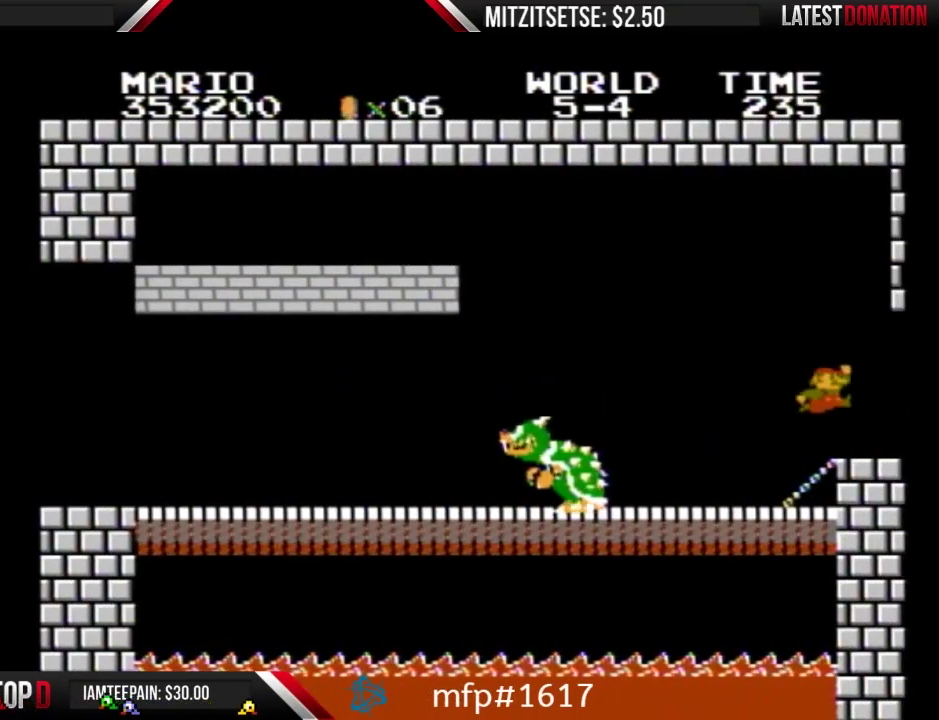
{"buttons": [], "events": [[167, "B", "up"], [367, "DPAD_RIGHT", "up"]]}